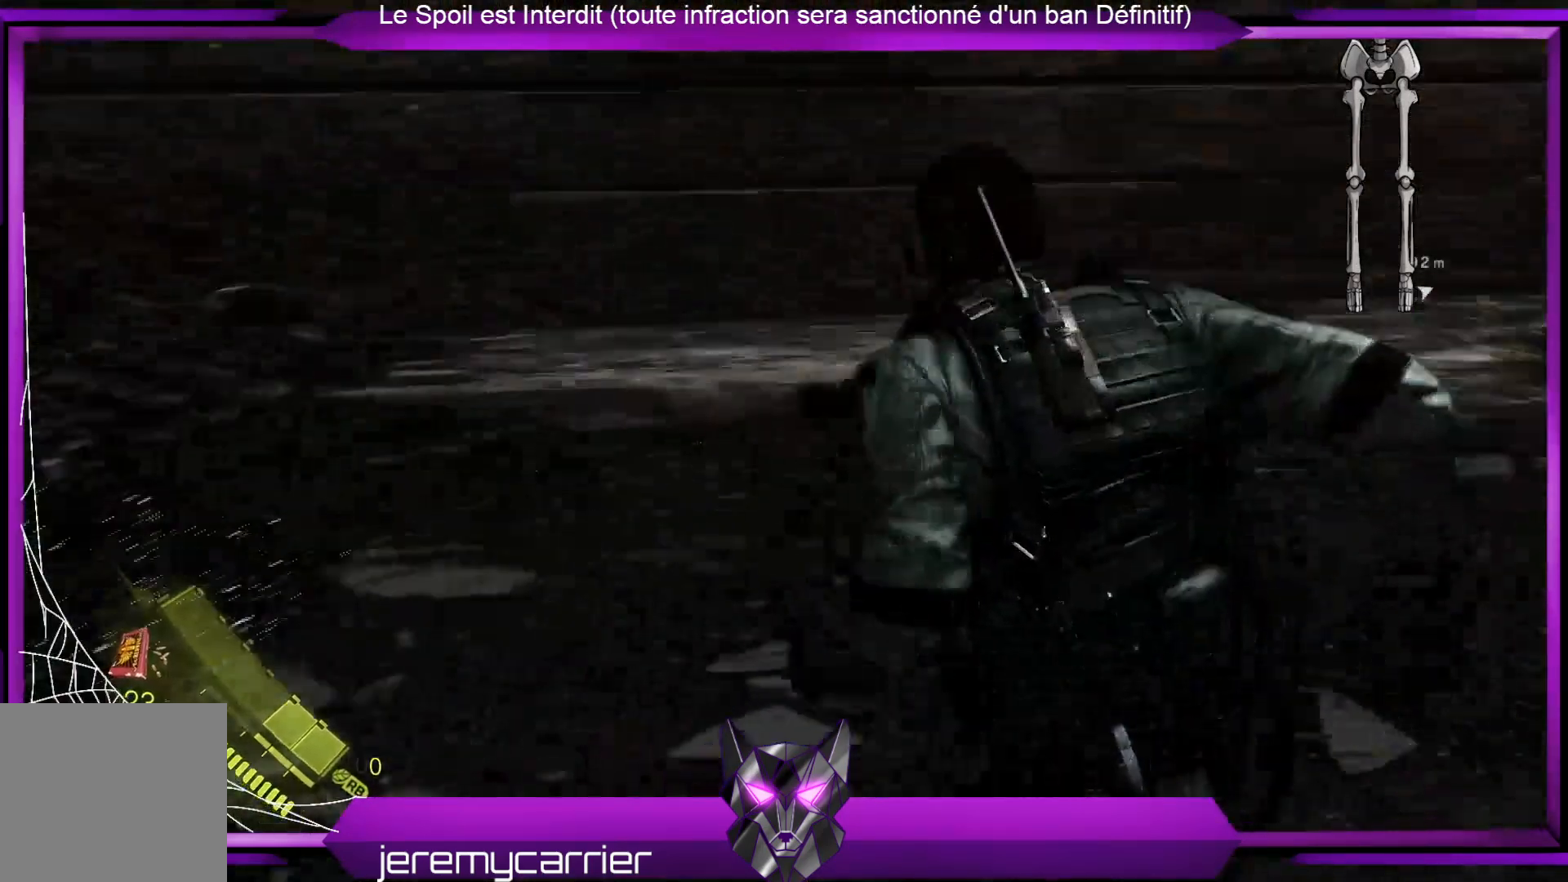
Gameplay with a controller (Xbox layout); each line is a JSON object with the inputs held at the frame after it. "events" lists button and stick changes between this image and that frame as [ms after this image, input, new state], when the widget could be followed in between.
{"buttons": [], "left_stick": "up-left", "right_stick": "center", "events": [[301, "right_stick", "center"]]}
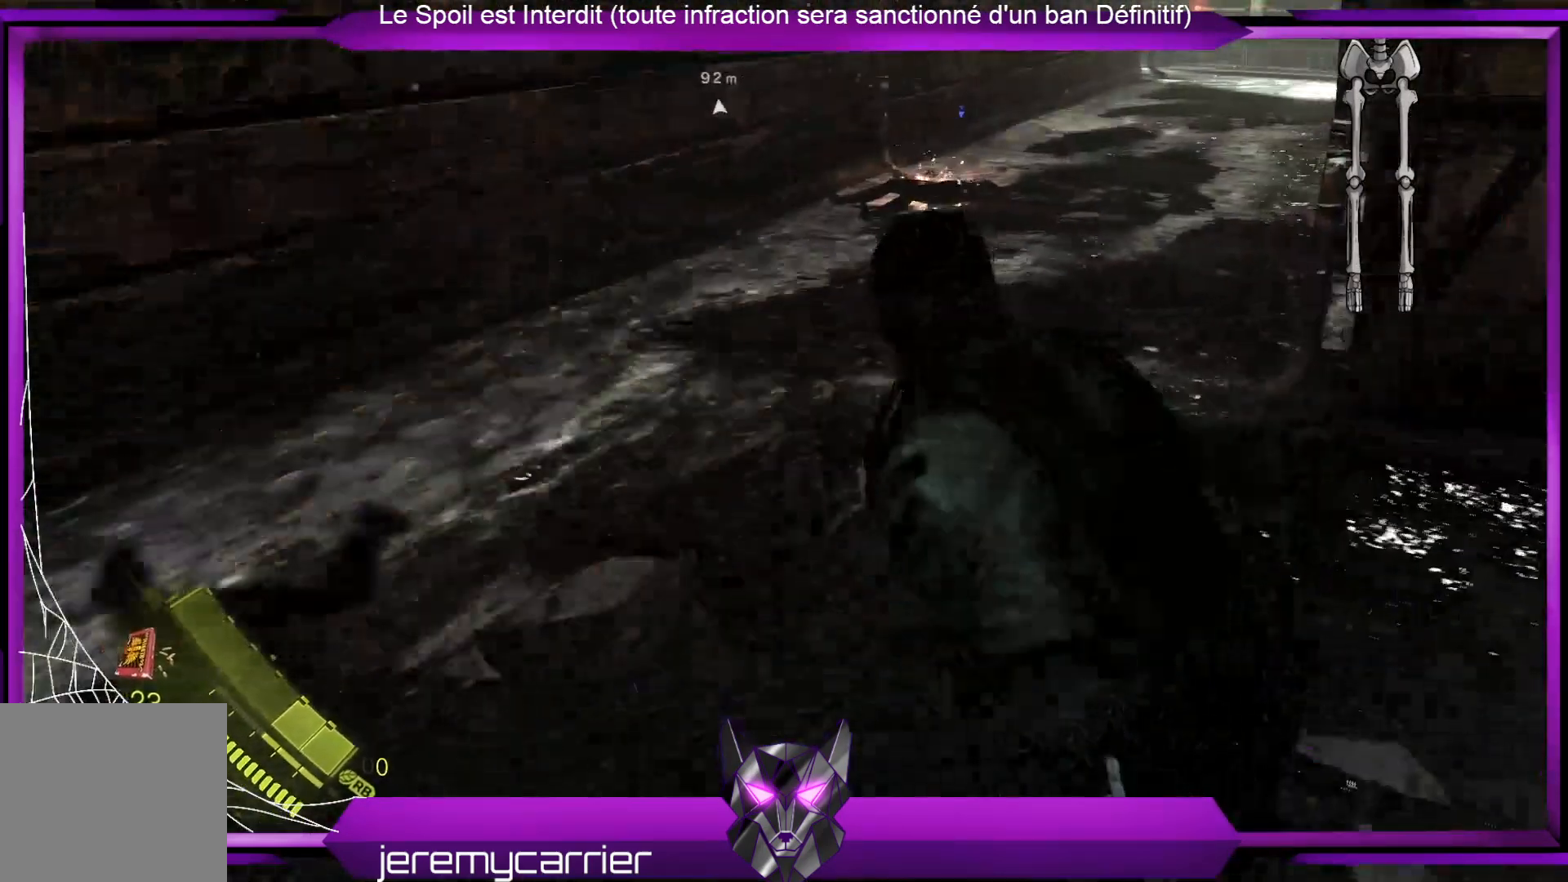
{"buttons": [], "left_stick": "up", "right_stick": "center", "events": [[33, "right_stick", "right"], [234, "right_stick", "center"], [434, "left_stick", "up"]]}
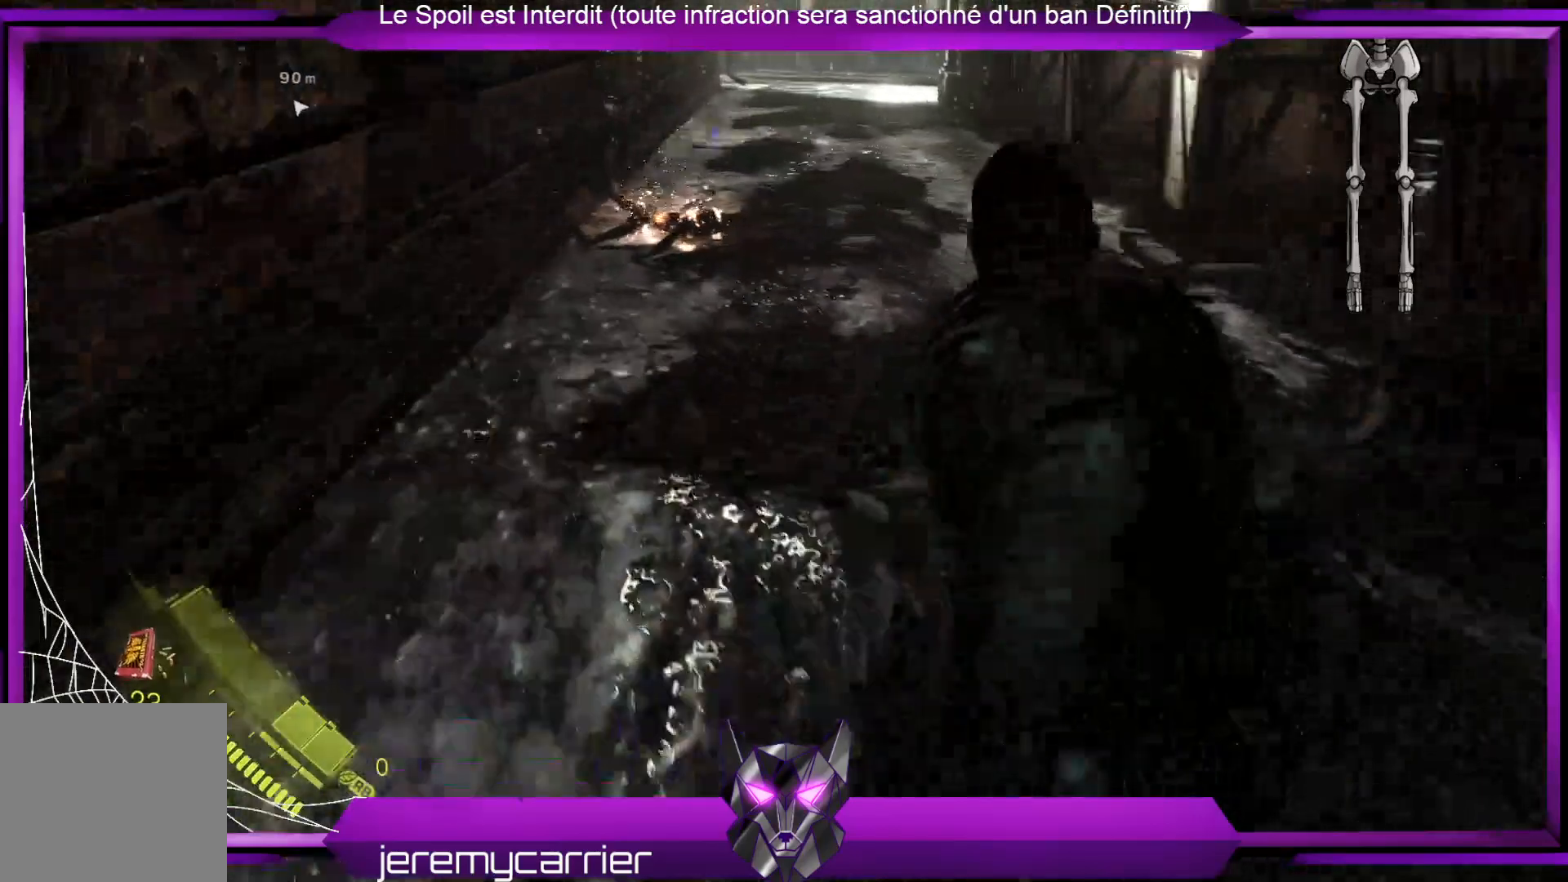
{"buttons": [], "left_stick": "up", "right_stick": "center", "events": [[167, "right_stick", "up"], [301, "right_stick", "center"]]}
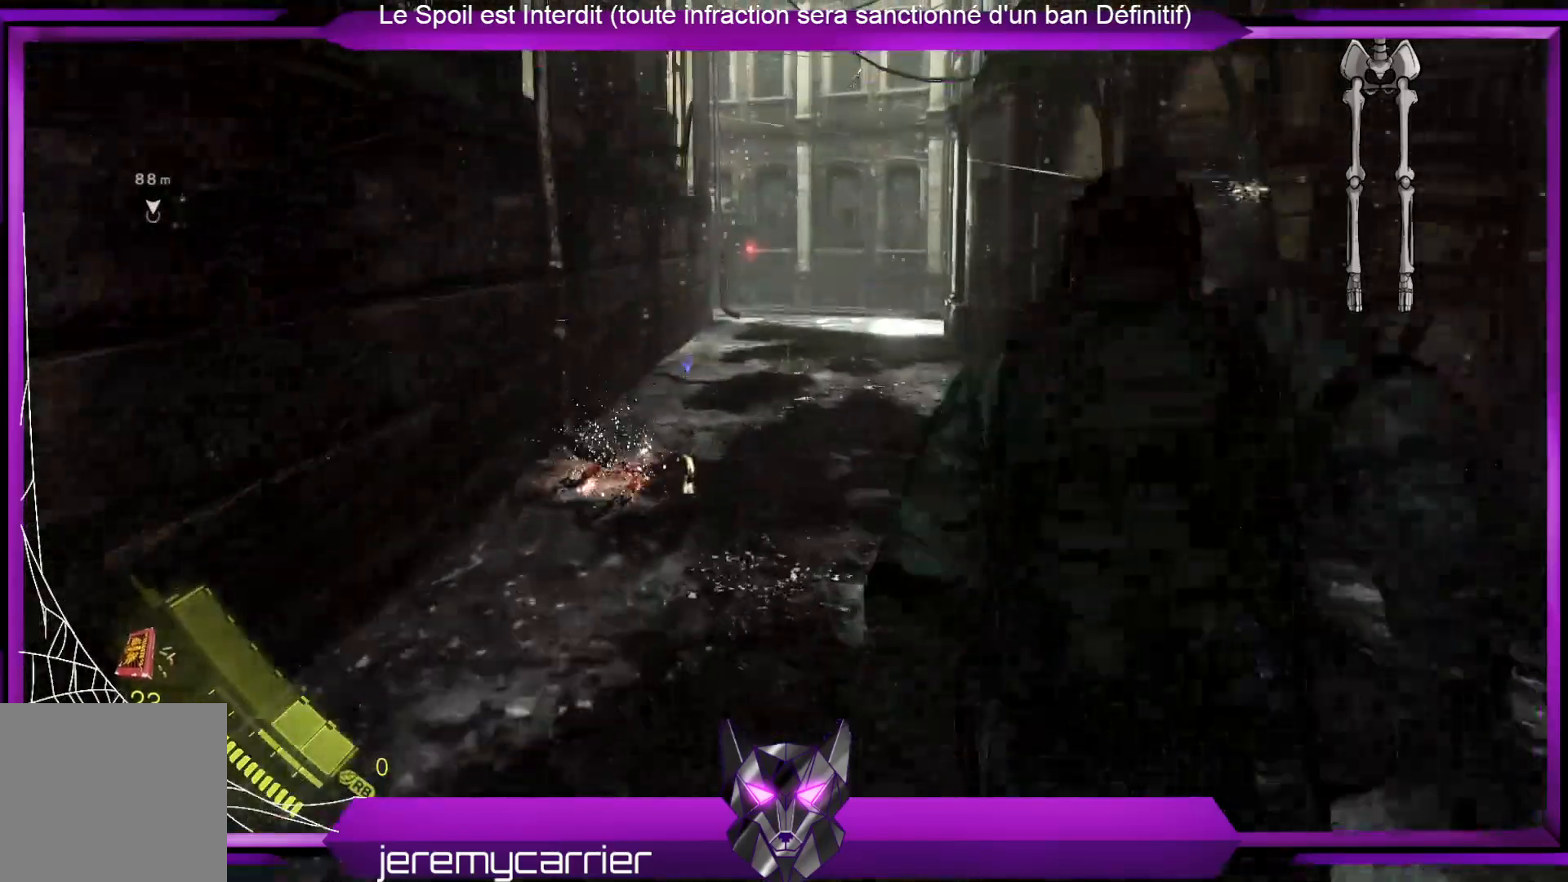
{"buttons": [], "left_stick": "up", "right_stick": "center", "events": []}
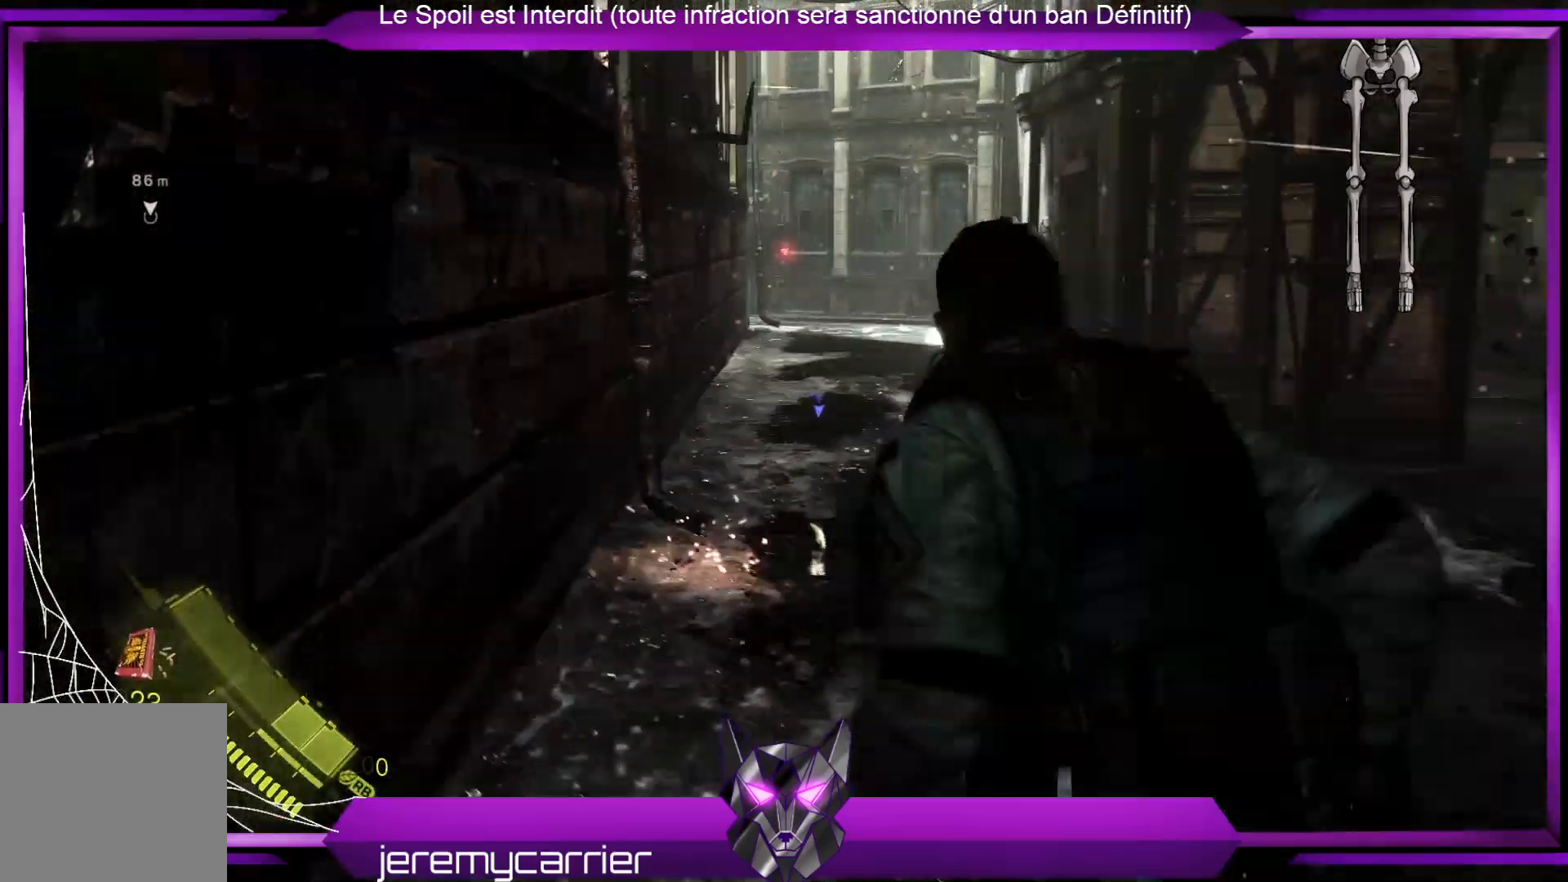
{"buttons": [], "left_stick": "up", "right_stick": "center", "events": []}
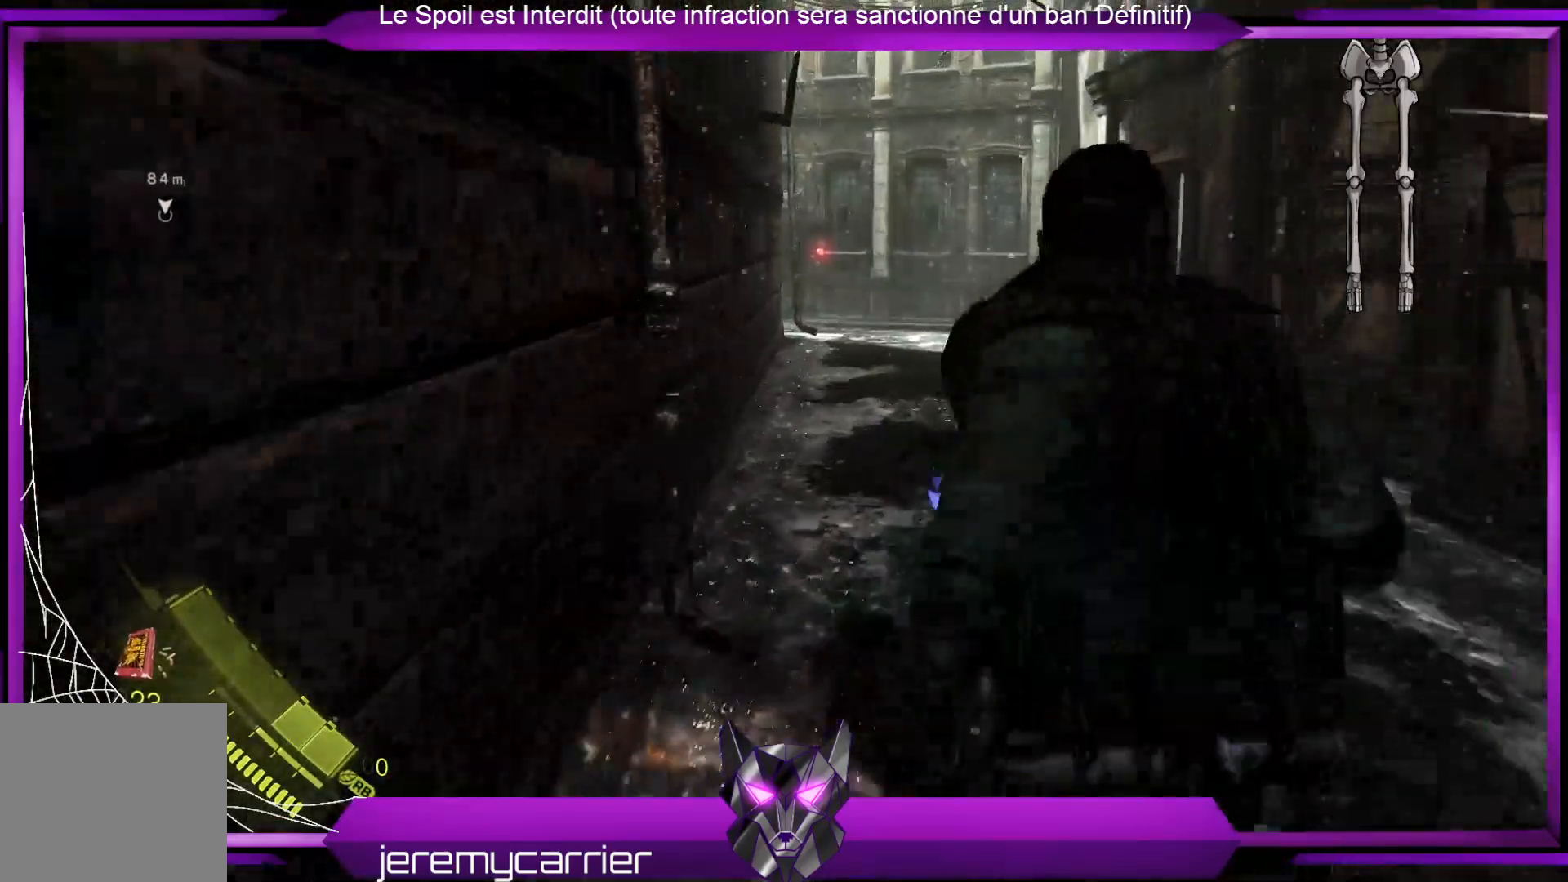
{"buttons": ["X"], "left_stick": "up", "right_stick": "center", "events": [[401, "X", "down"]]}
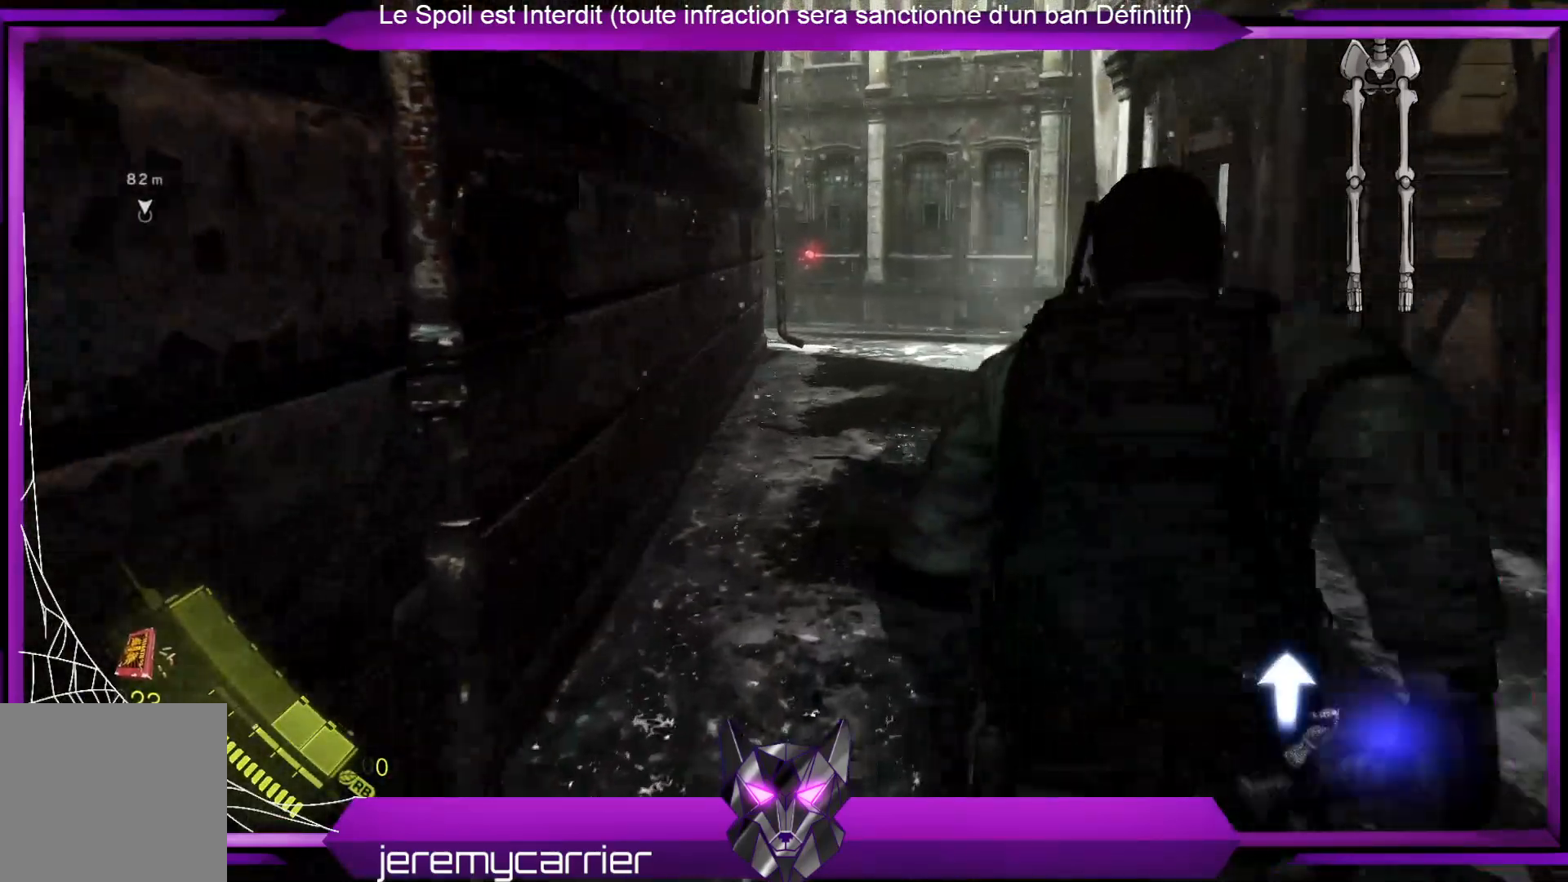
{"buttons": ["L3"], "left_stick": "up", "right_stick": "center", "events": [[67, "X", "up"], [468, "L3", "down"]]}
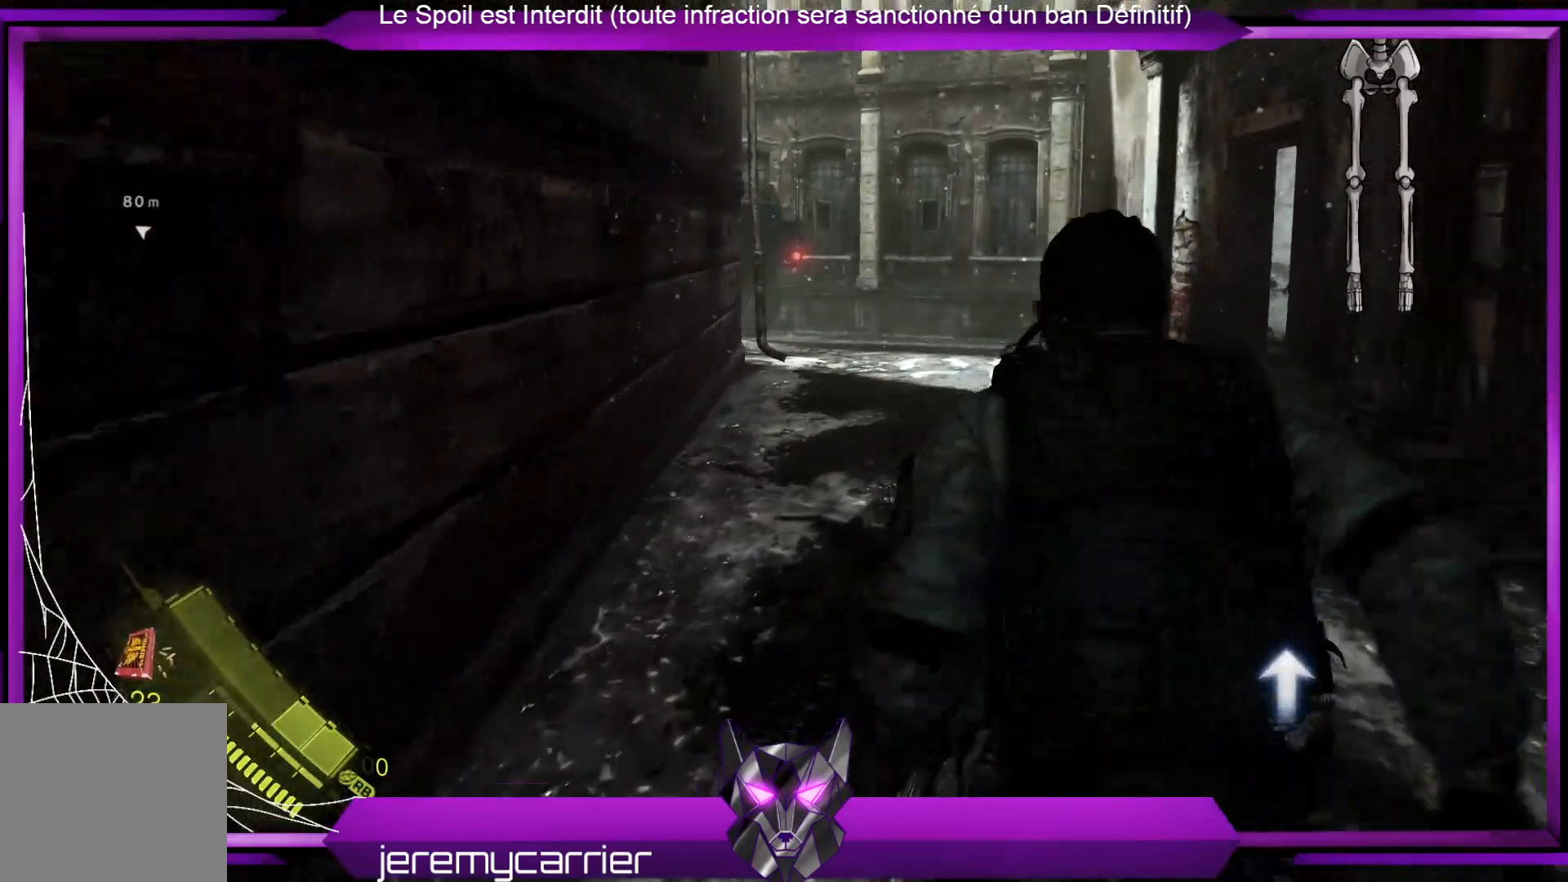
{"buttons": ["L3"], "left_stick": "up", "right_stick": "center", "events": []}
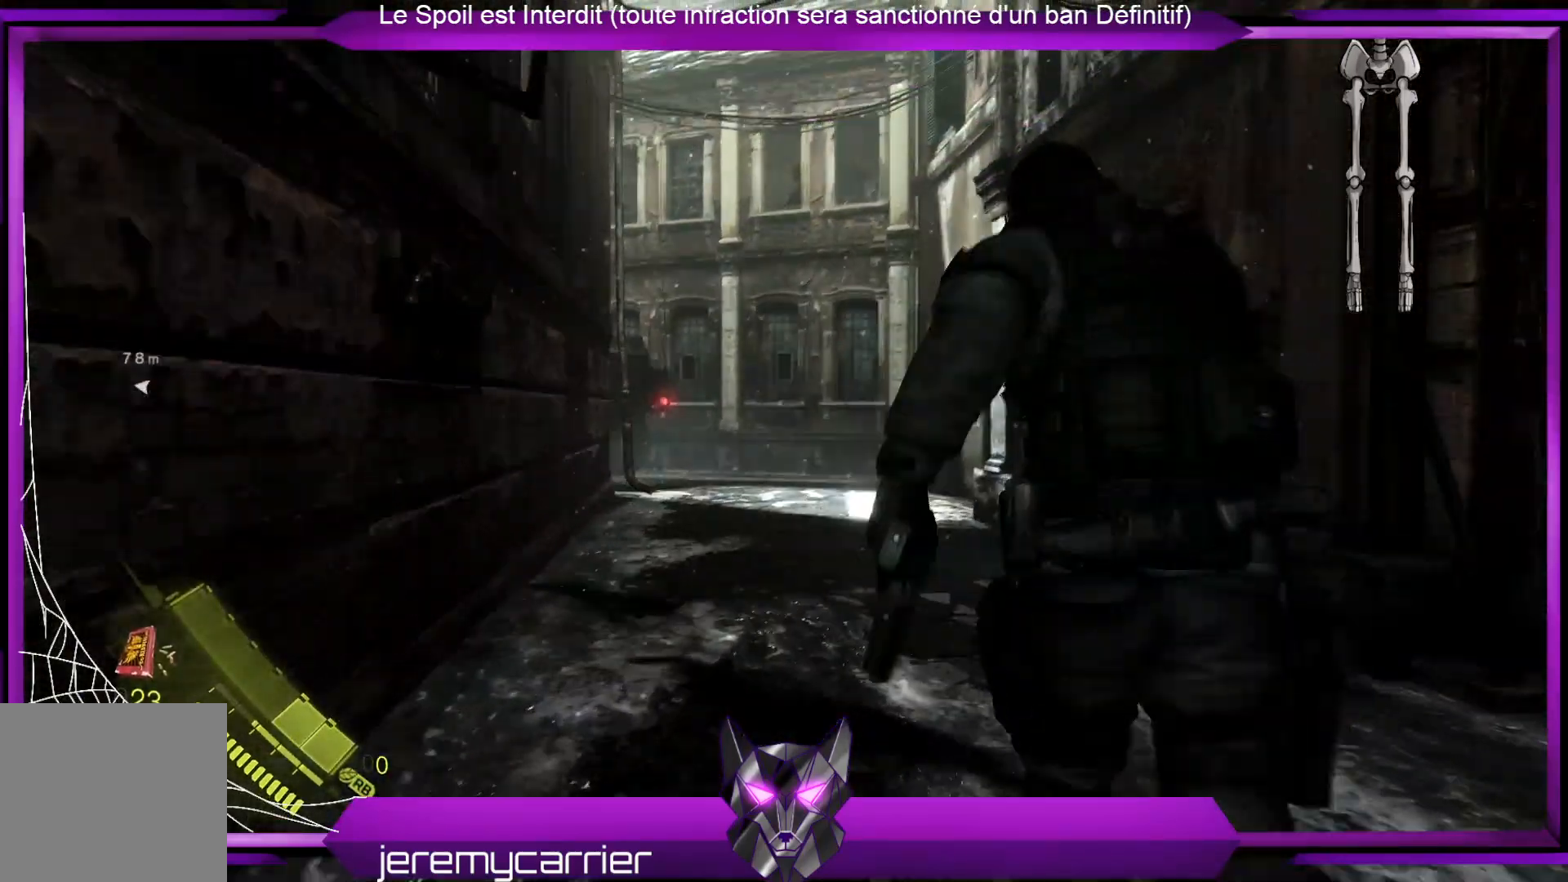
{"buttons": ["L3"], "left_stick": "up", "right_stick": "center", "events": [[67, "right_stick", "down"], [134, "right_stick", "down-right"], [368, "right_stick", "center"]]}